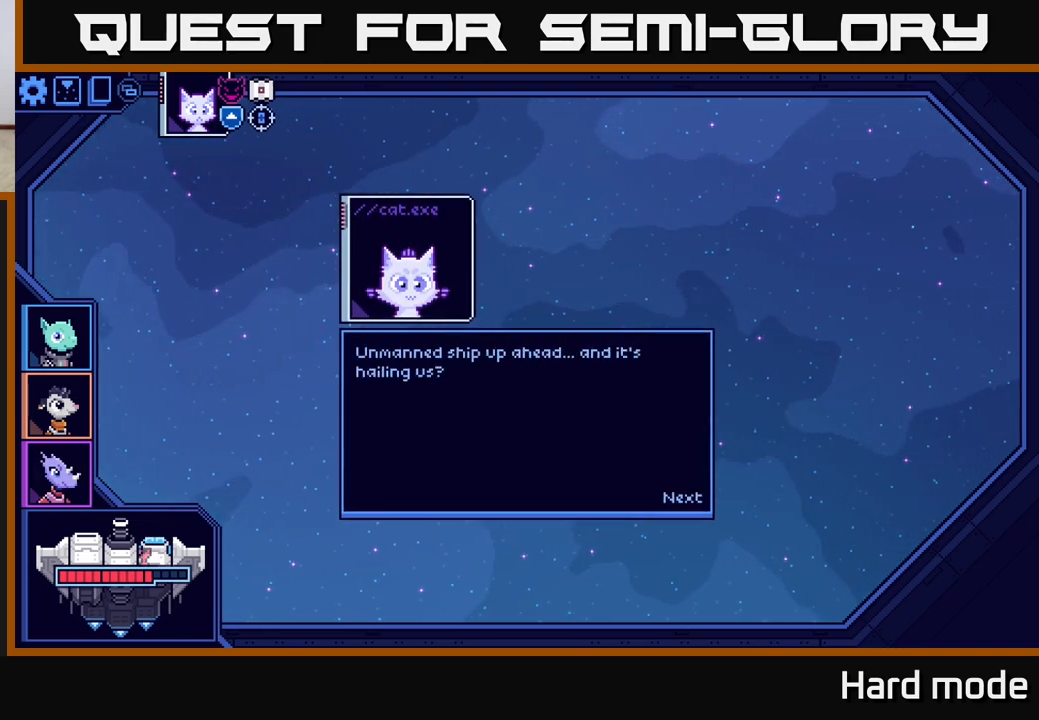
Gameplay with a controller (Xbox layout); each line is a JSON object with the inputs held at the frame after it. "events" lists button and stick changes between this image and that frame as [ms after this image, input, new state], when the widget could be followed in between.
{"buttons": [], "left_stick": "center", "right_stick": "center", "events": [[217, "A", "down"], [300, "A", "up"]]}
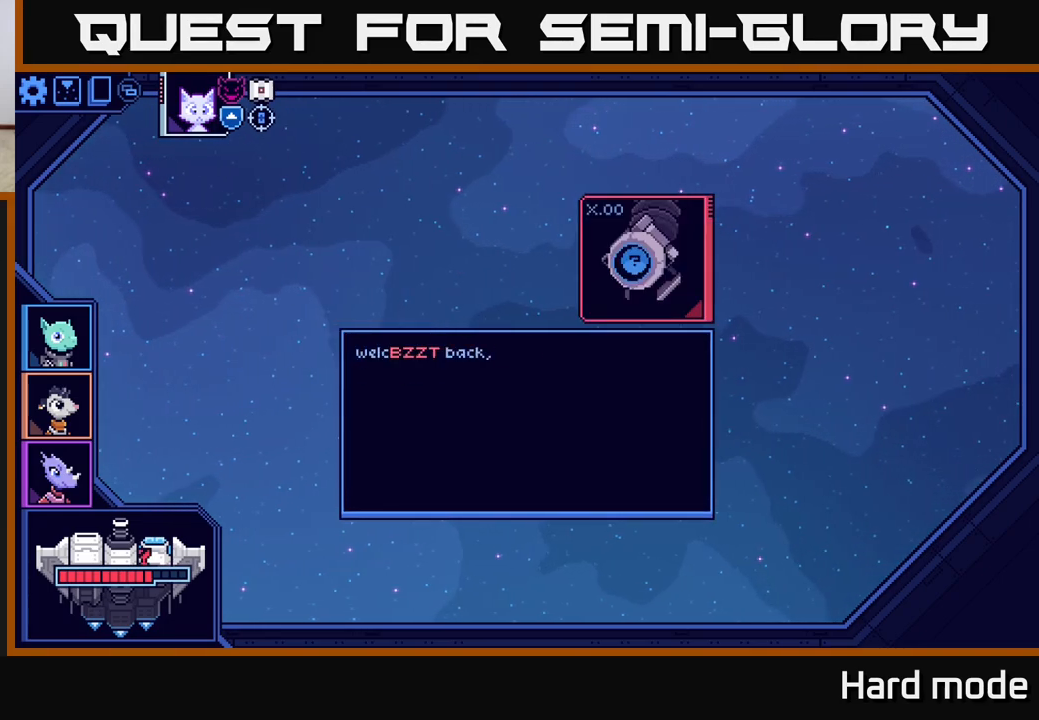
{"buttons": [], "left_stick": "center", "right_stick": "center", "events": []}
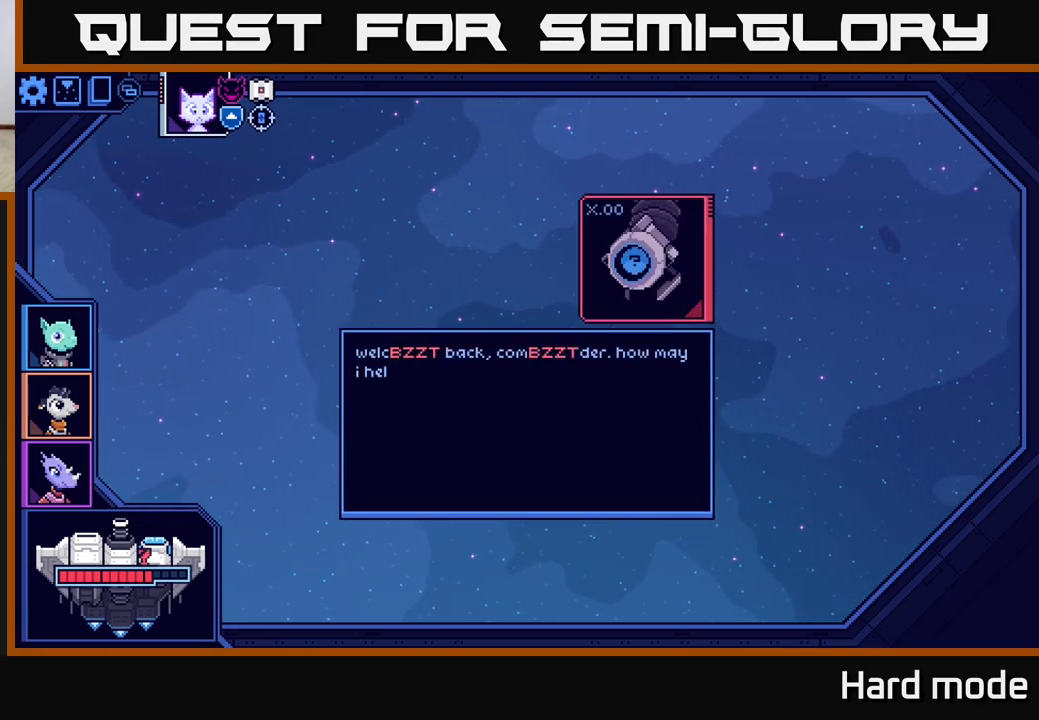
{"buttons": [], "left_stick": "center", "right_stick": "center", "events": []}
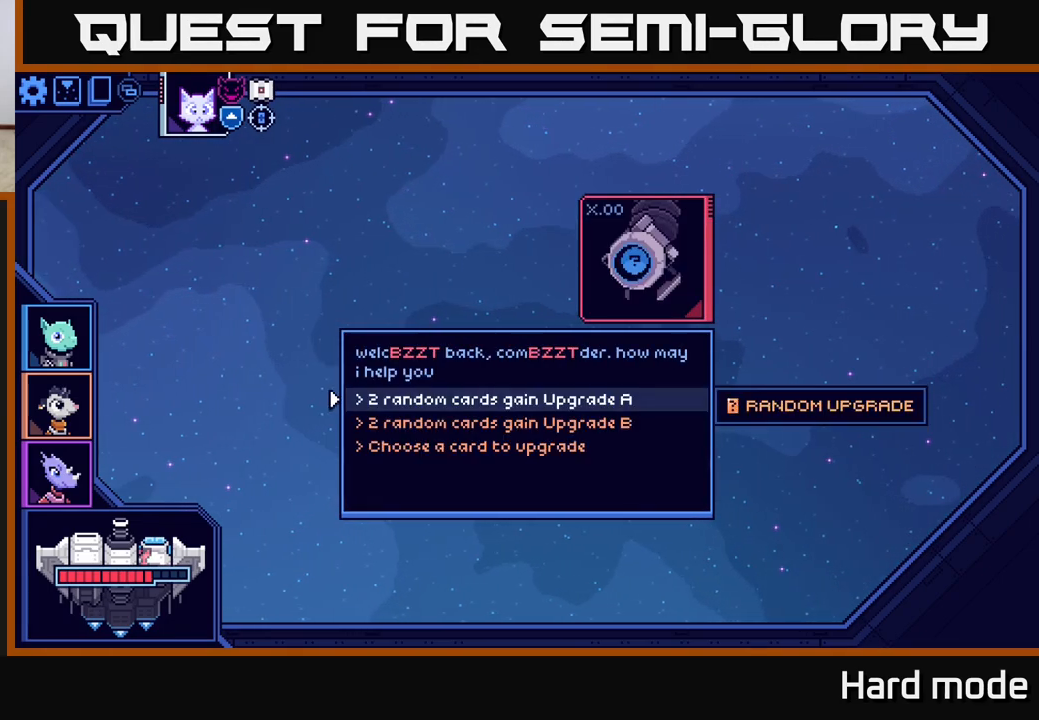
{"buttons": [], "left_stick": "center", "right_stick": "center", "events": []}
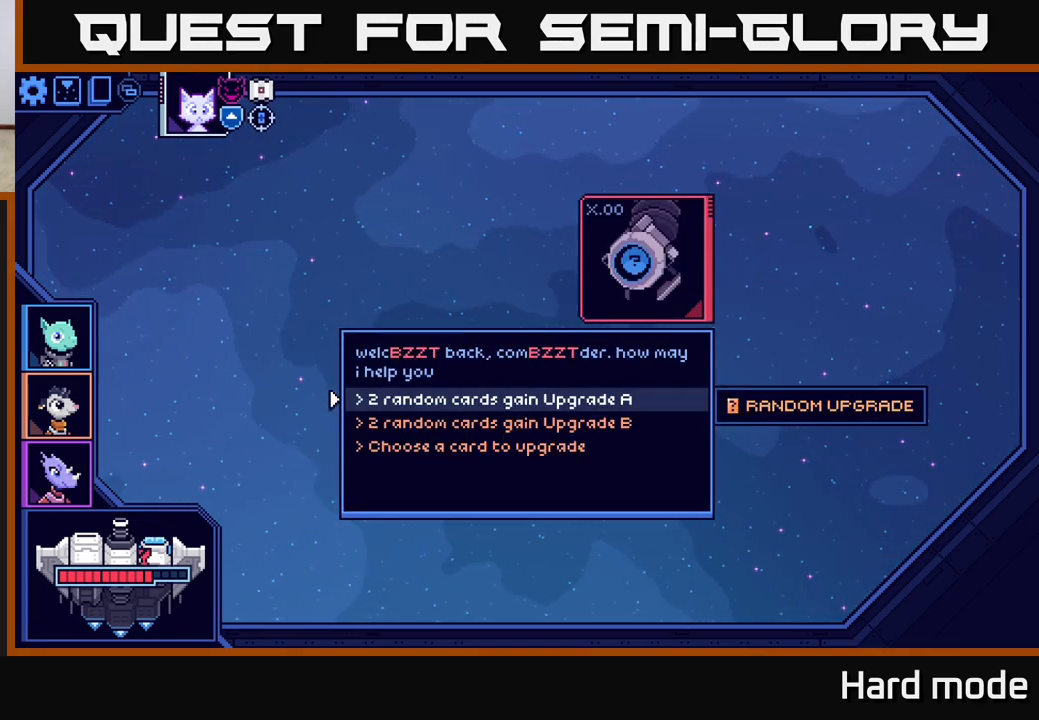
{"buttons": [], "left_stick": "center", "right_stick": "center", "events": []}
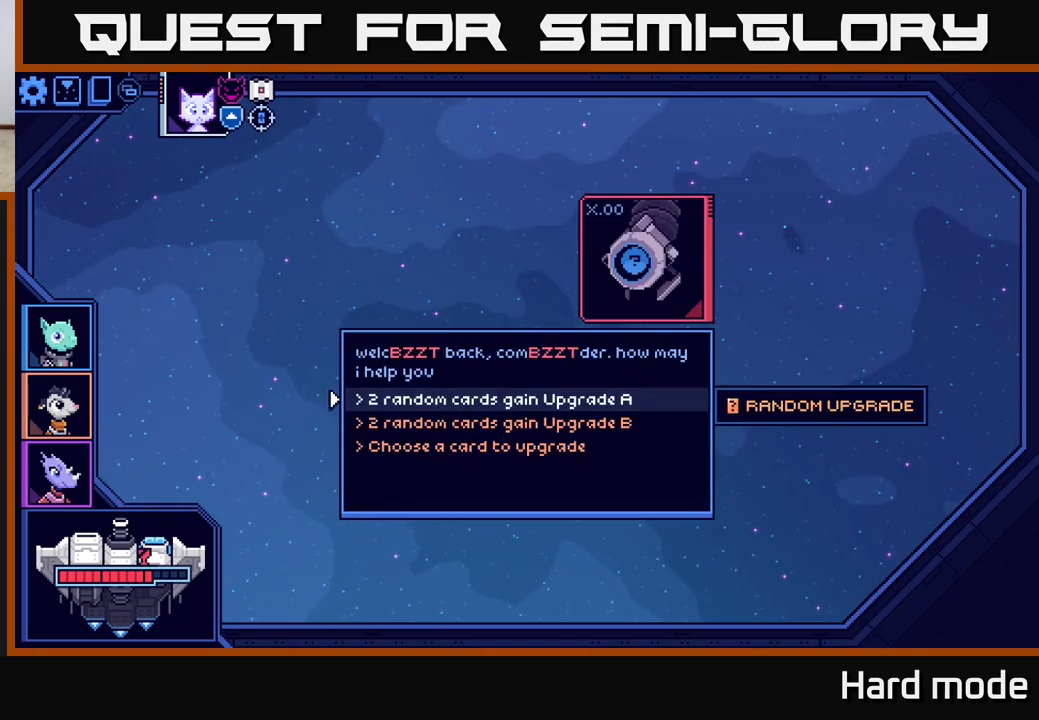
{"buttons": [], "left_stick": "center", "right_stick": "center", "events": []}
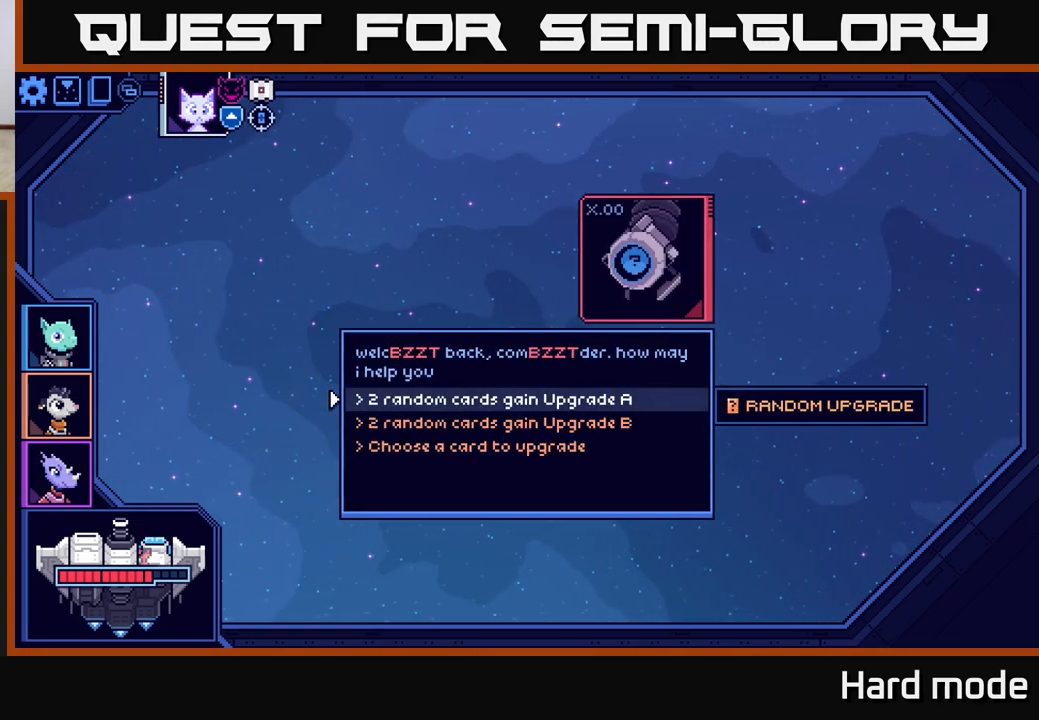
{"buttons": [], "left_stick": "center", "right_stick": "center", "events": []}
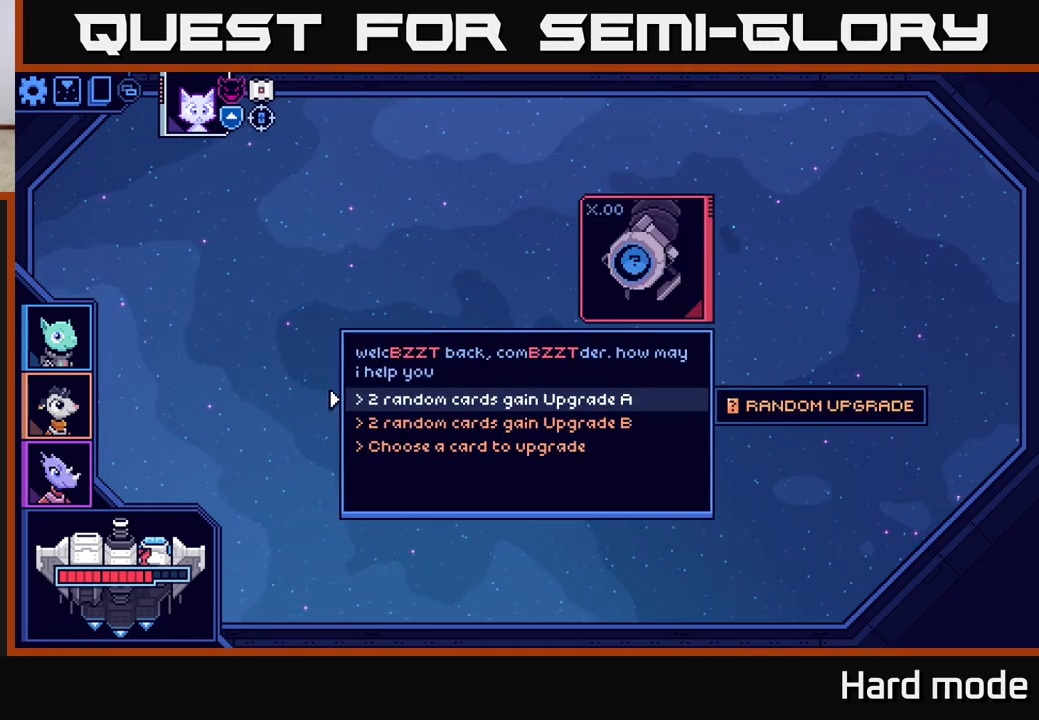
{"buttons": [], "left_stick": "center", "right_stick": "center", "events": []}
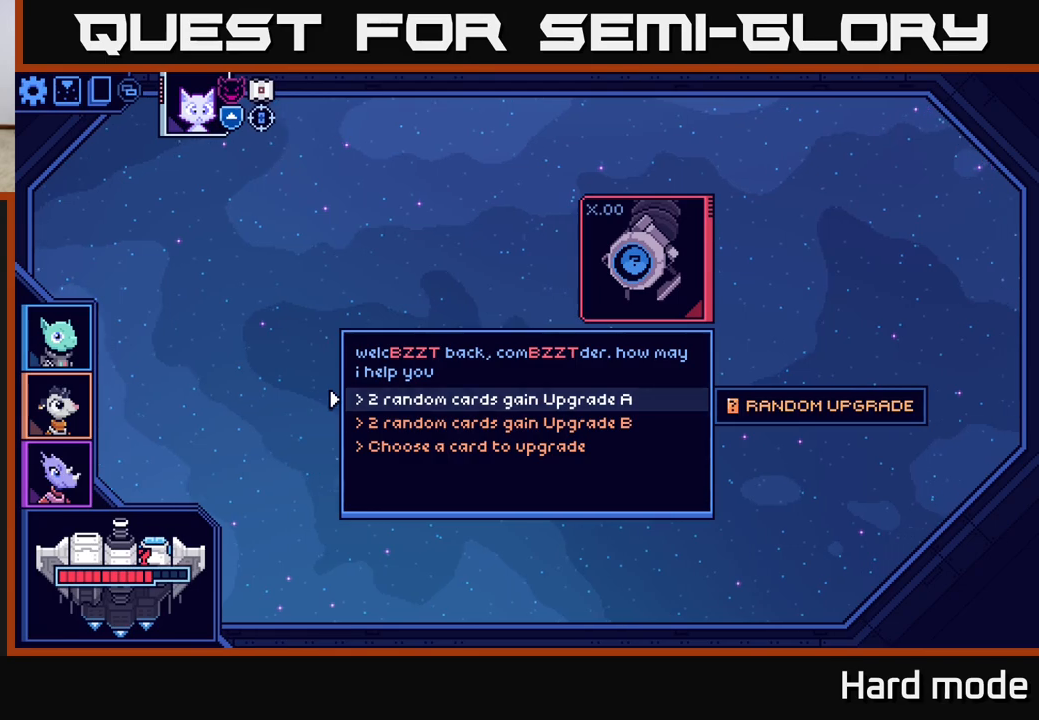
{"buttons": [], "left_stick": "down", "right_stick": "center", "events": [[417, "left_stick", "down"]]}
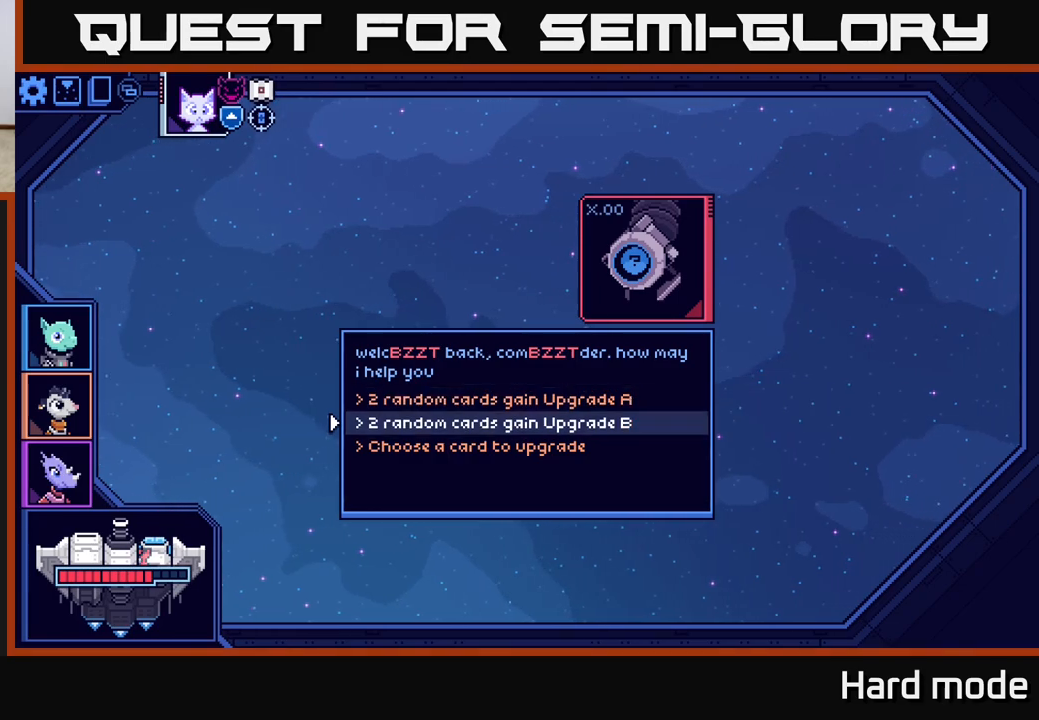
{"buttons": [], "left_stick": "center", "right_stick": "center", "events": [[133, "left_stick", "center"], [300, "left_stick", "down"], [467, "left_stick", "center"]]}
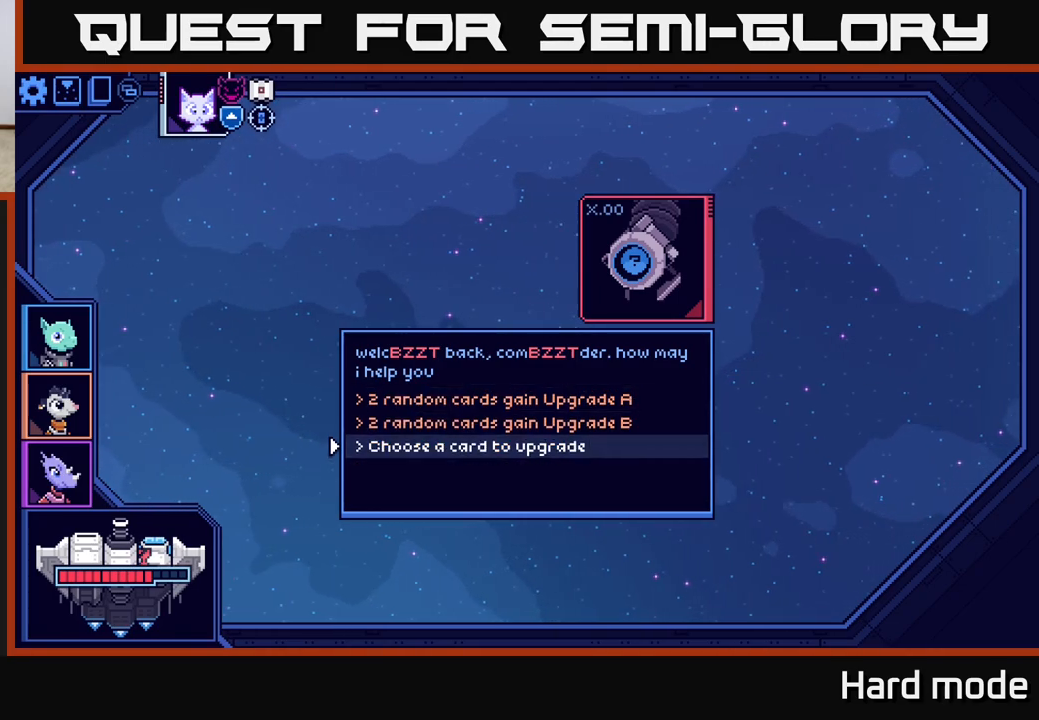
{"buttons": [], "left_stick": "center", "right_stick": "center", "events": [[200, "left_stick", "up"], [367, "left_stick", "center"]]}
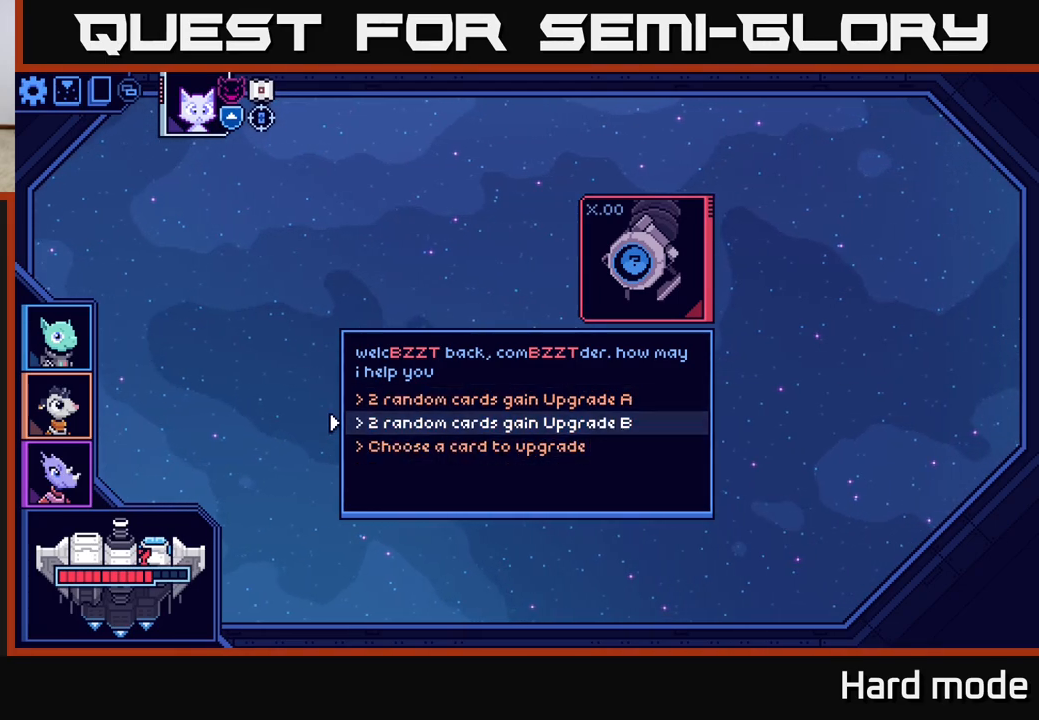
{"buttons": [], "left_stick": "center", "right_stick": "center", "events": []}
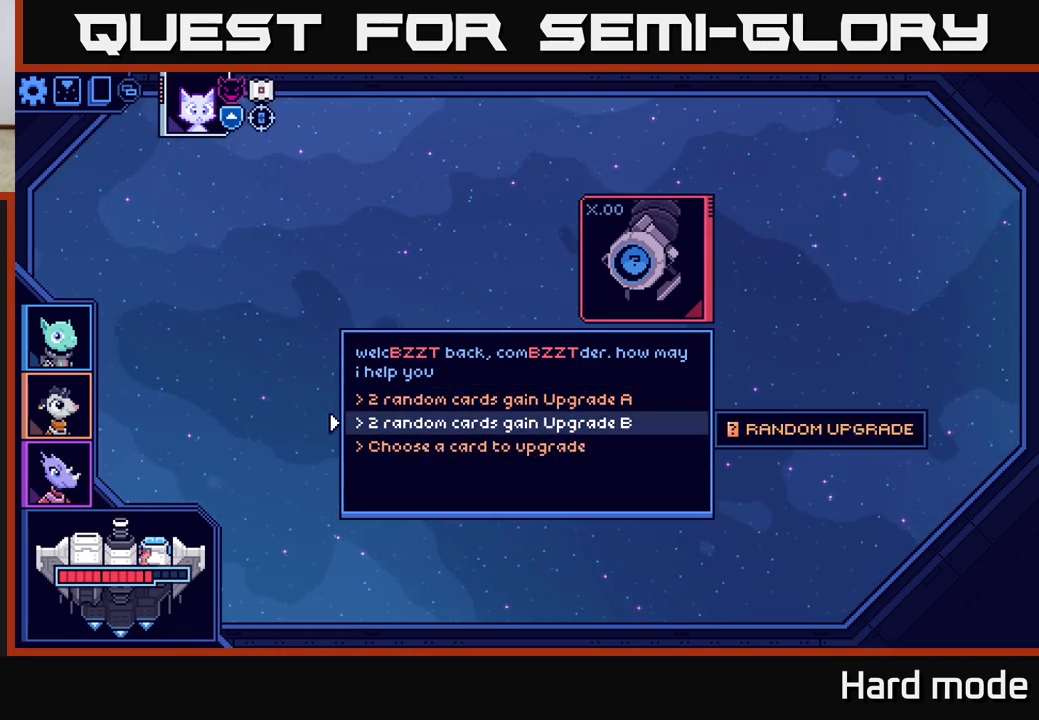
{"buttons": [], "left_stick": "center", "right_stick": "center", "events": [[183, "A", "down"], [250, "A", "up"]]}
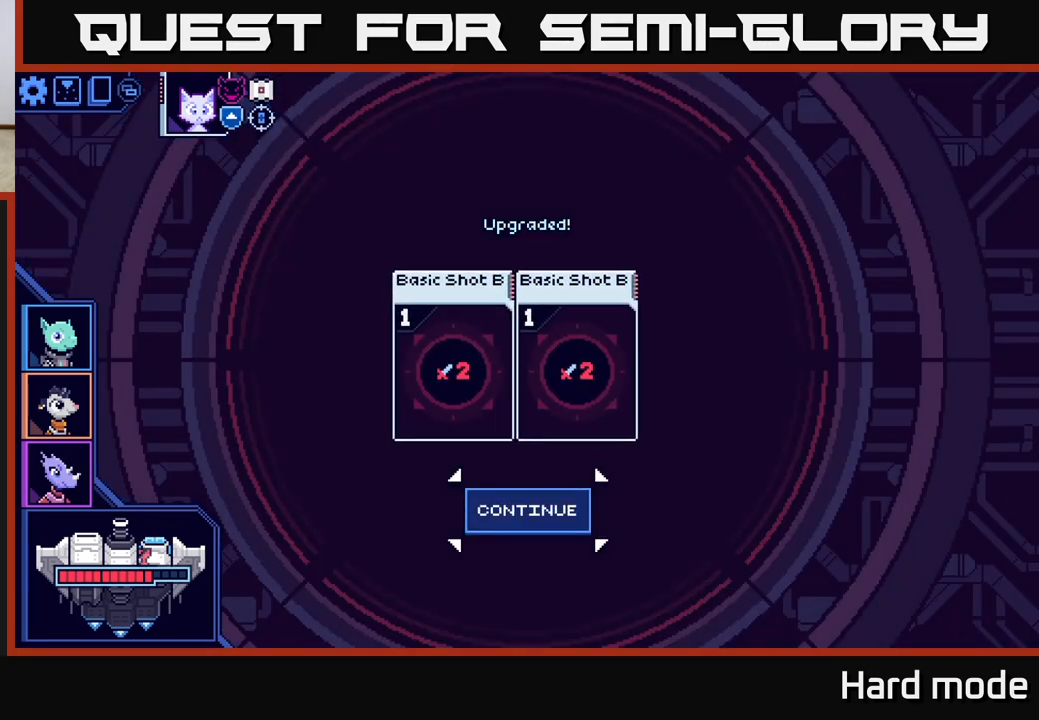
{"buttons": [], "left_stick": "center", "right_stick": "center", "events": []}
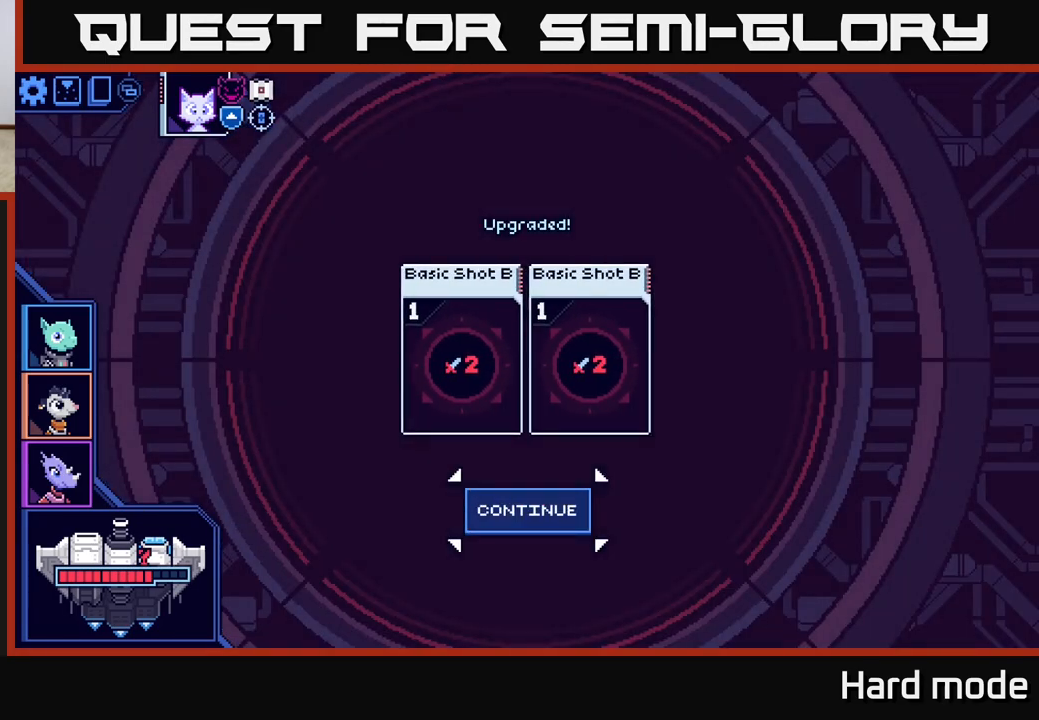
{"buttons": [], "left_stick": "center", "right_stick": "center", "events": []}
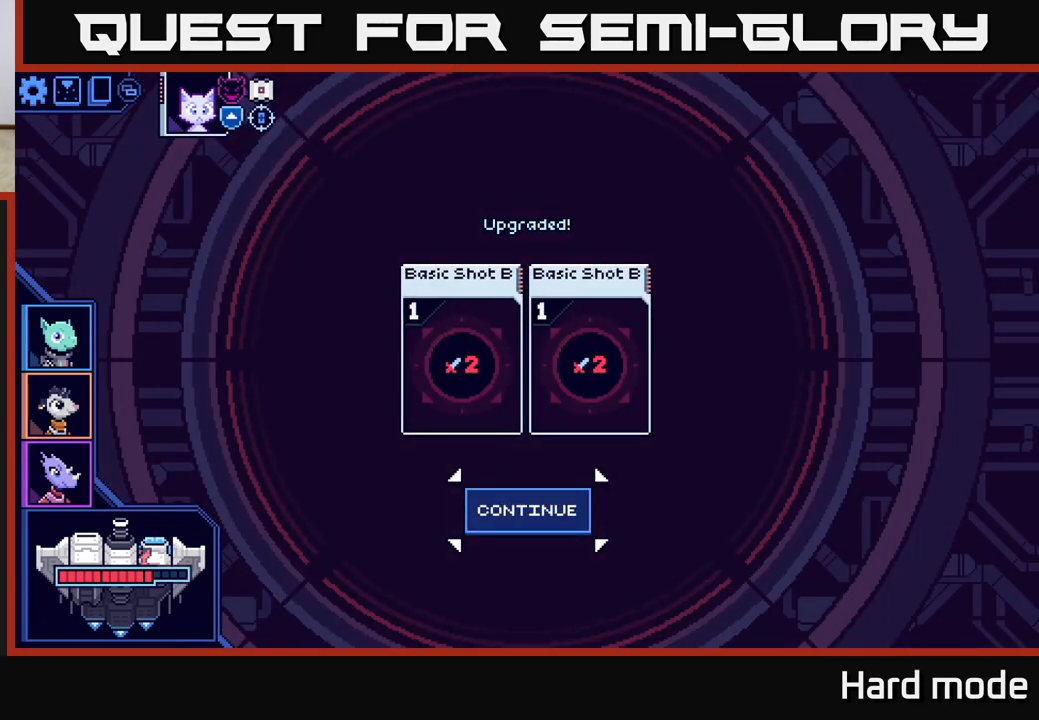
{"buttons": [], "left_stick": "center", "right_stick": "center", "events": []}
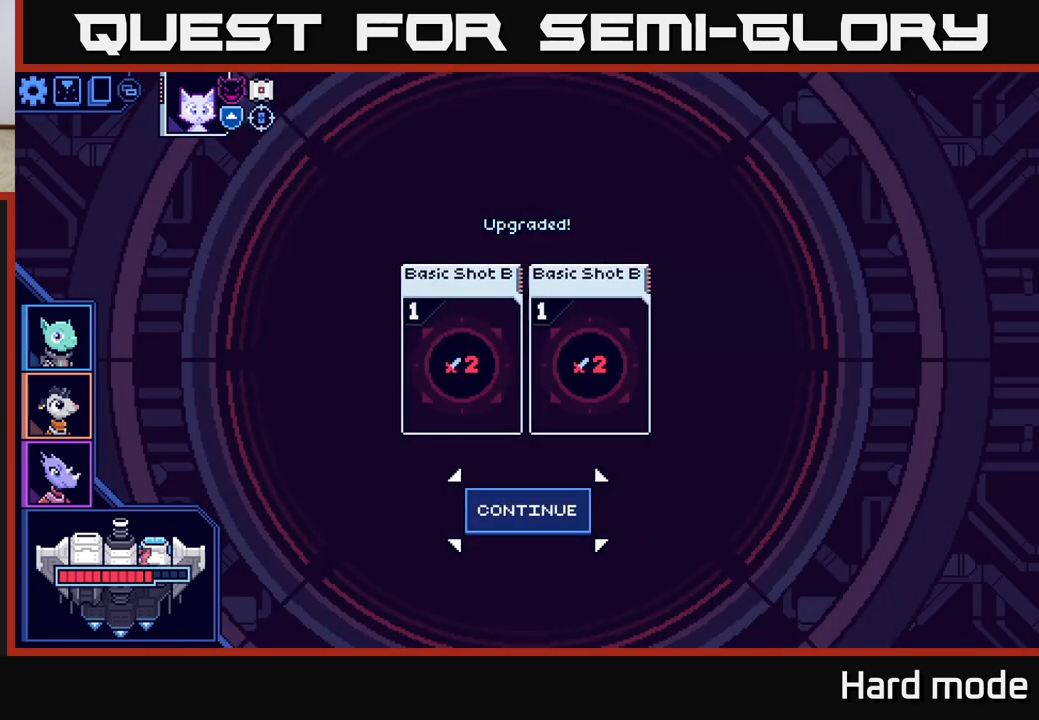
{"buttons": [], "left_stick": "center", "right_stick": "center", "events": [[417, "A", "down"], [483, "A", "up"]]}
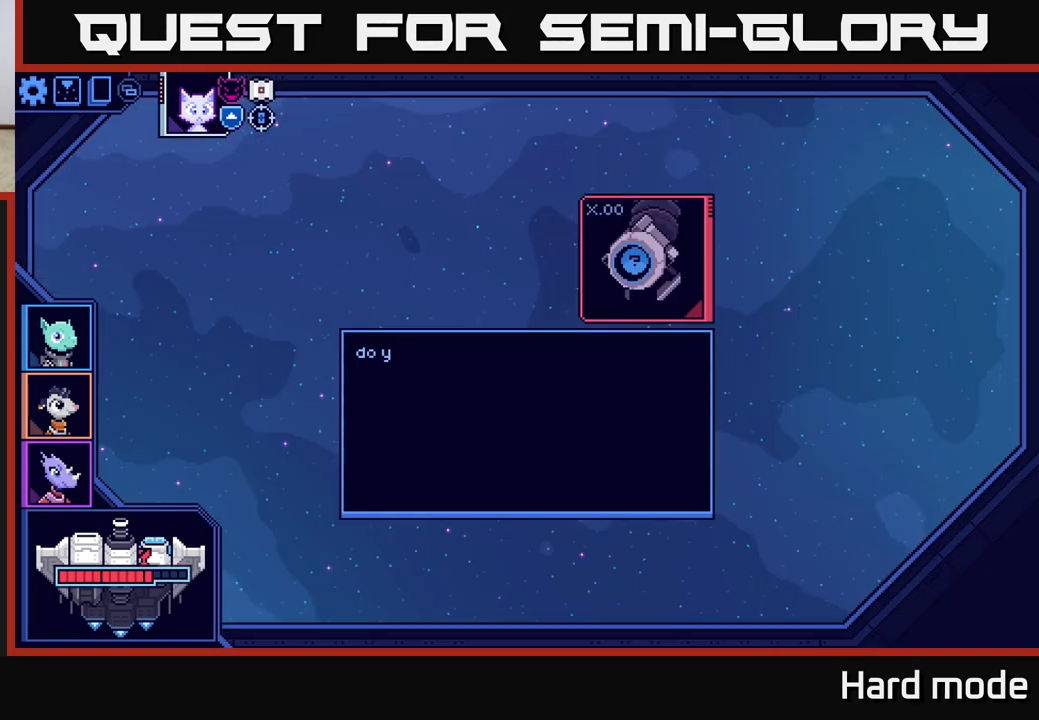
{"buttons": [], "left_stick": "center", "right_stick": "center", "events": []}
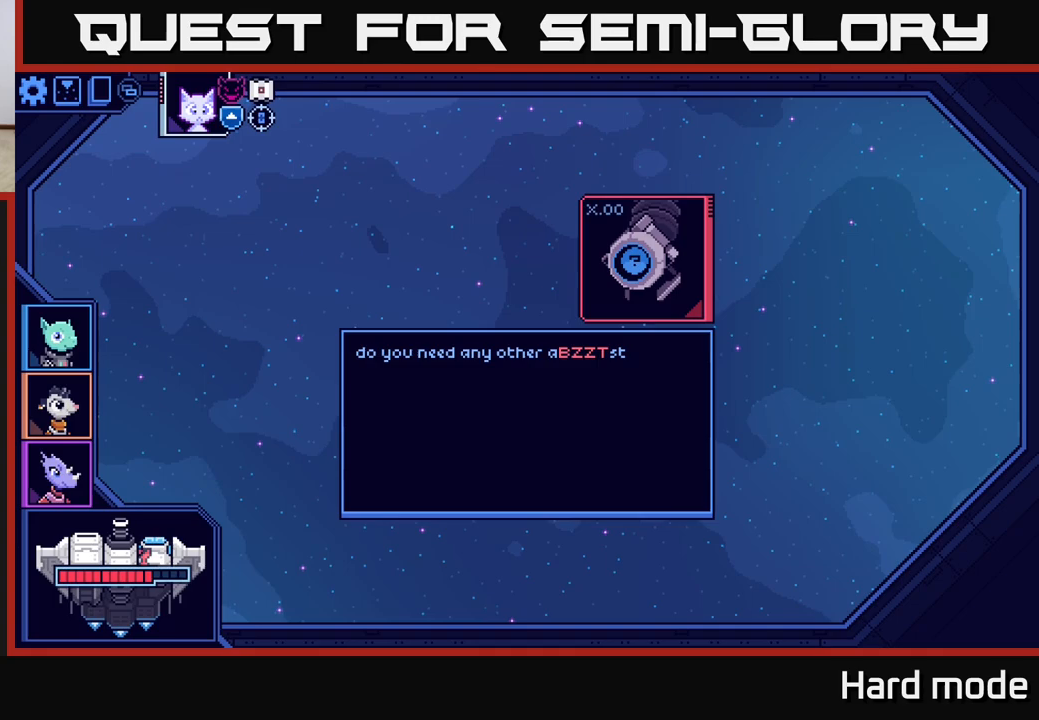
{"buttons": ["A"], "left_stick": "center", "right_stick": "center", "events": [[417, "A", "down"]]}
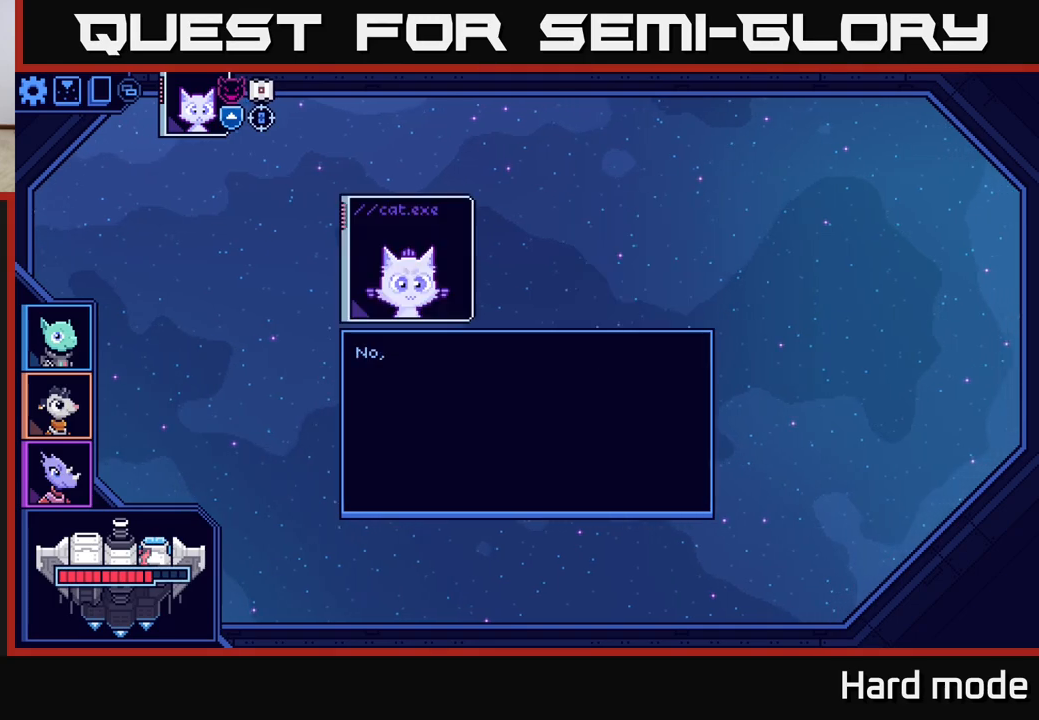
{"buttons": [], "left_stick": "center", "right_stick": "center", "events": [[33, "A", "up"]]}
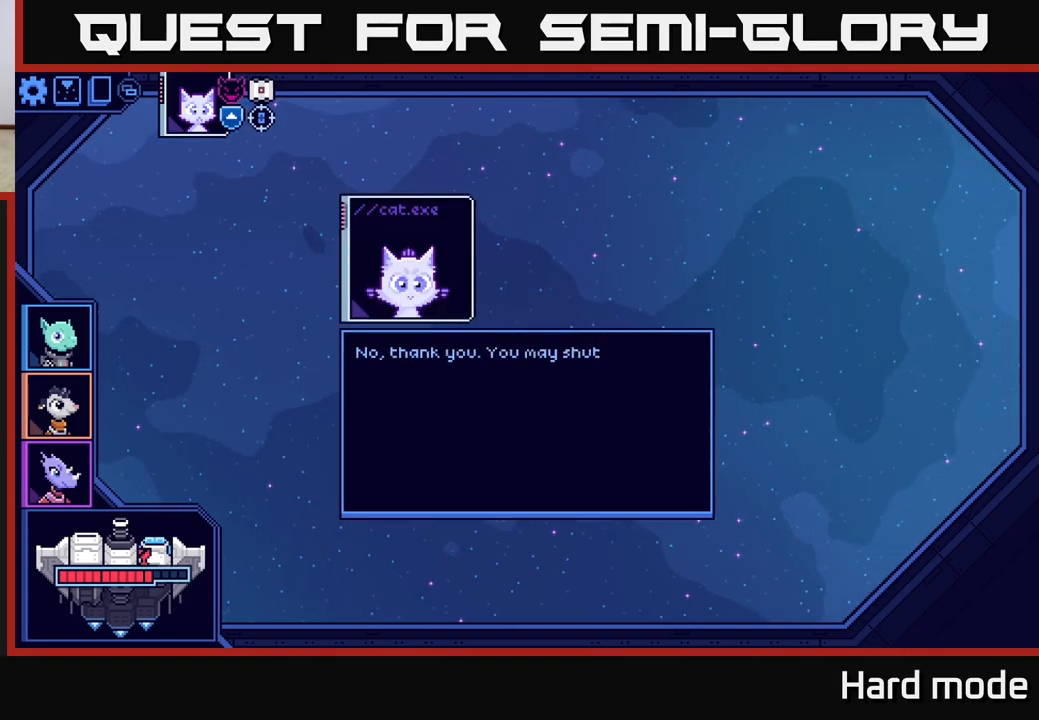
{"buttons": ["A"], "left_stick": "center", "right_stick": "center", "events": [[17, "A", "down"], [133, "A", "up"], [500, "A", "down"]]}
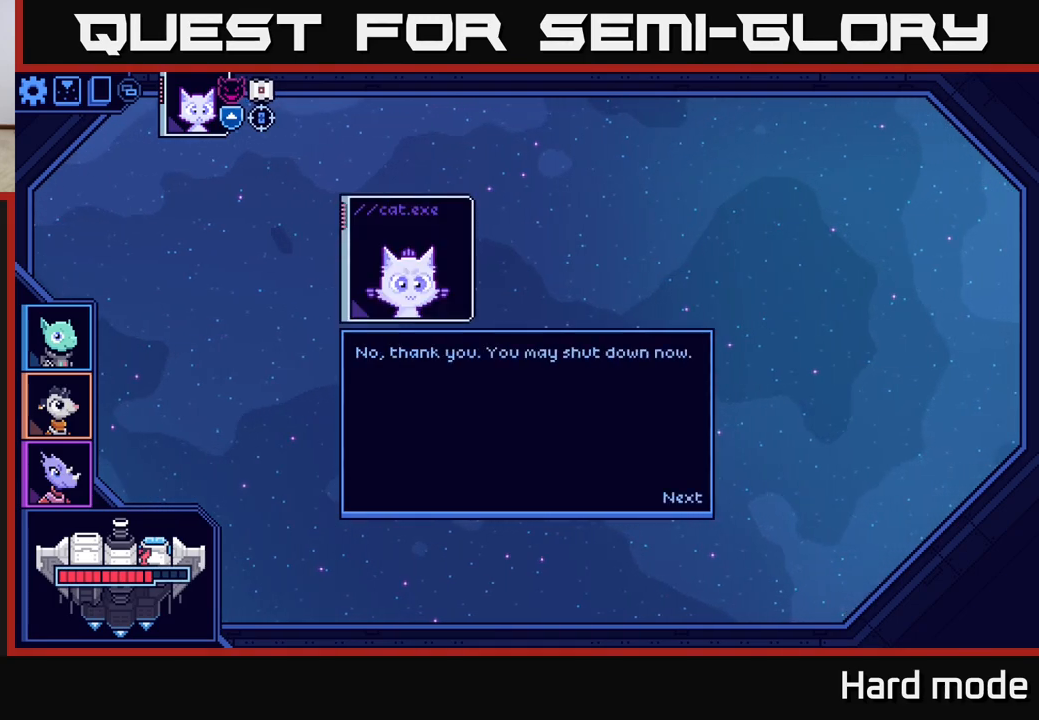
{"buttons": [], "left_stick": "center", "right_stick": "center", "events": [[67, "A", "up"], [367, "A", "down"], [433, "A", "up"]]}
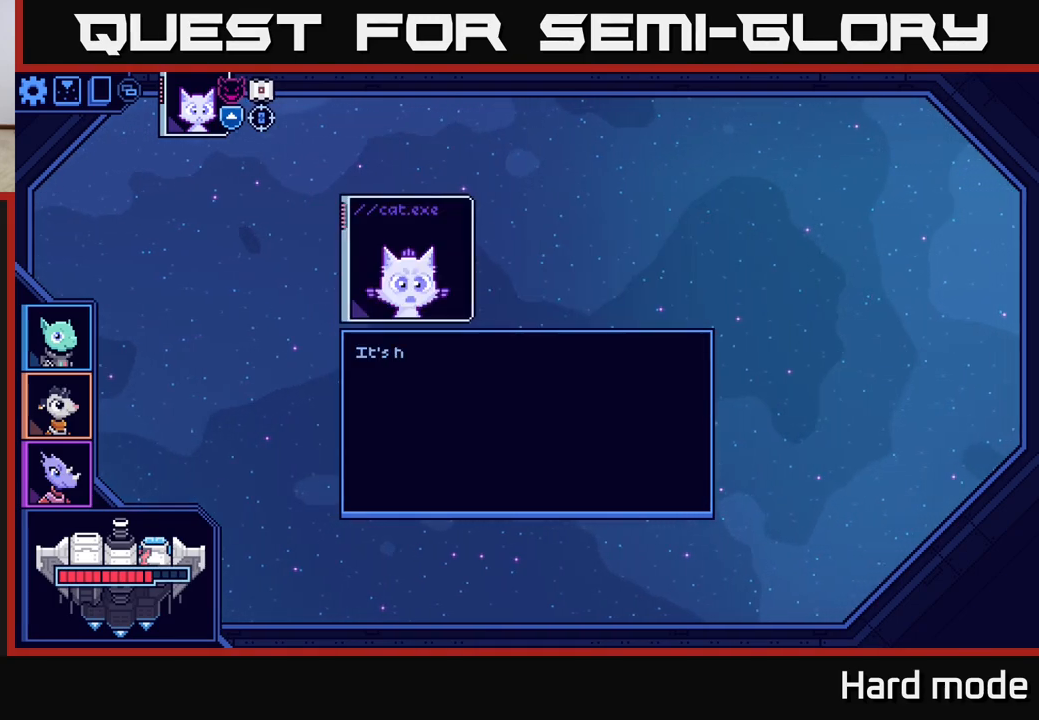
{"buttons": [], "left_stick": "center", "right_stick": "center", "events": [[50, "A", "down"], [167, "A", "up"], [383, "A", "down"], [467, "A", "up"]]}
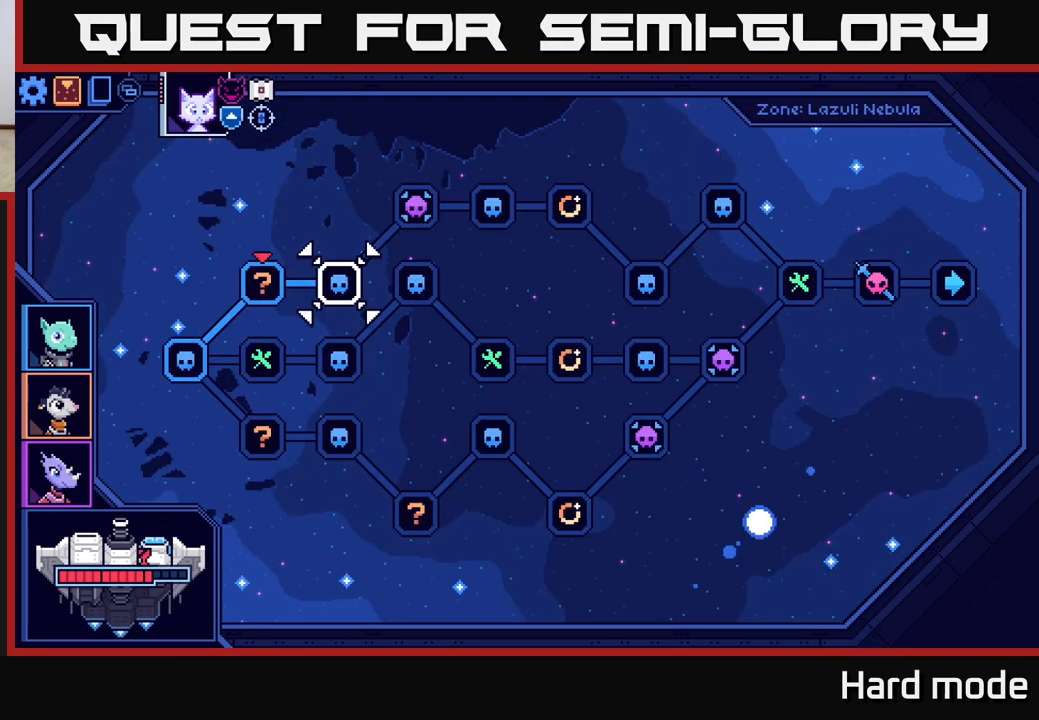
{"buttons": [], "left_stick": "center", "right_stick": "center", "events": []}
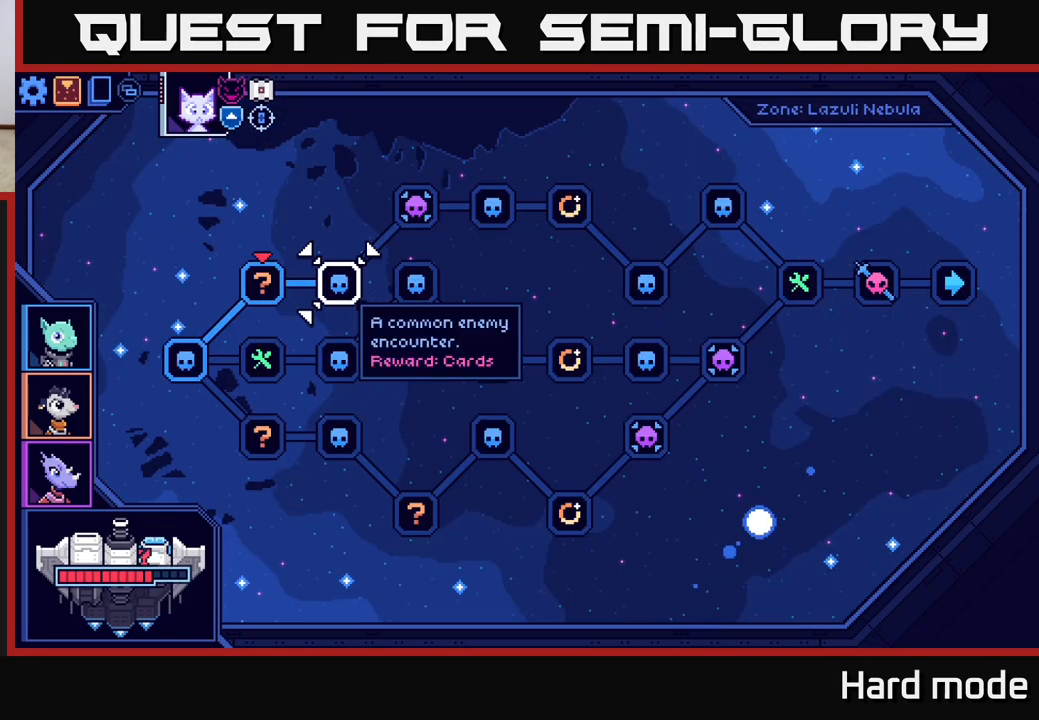
{"buttons": [], "left_stick": "center", "right_stick": "center", "events": [[83, "A", "down"], [167, "A", "up"]]}
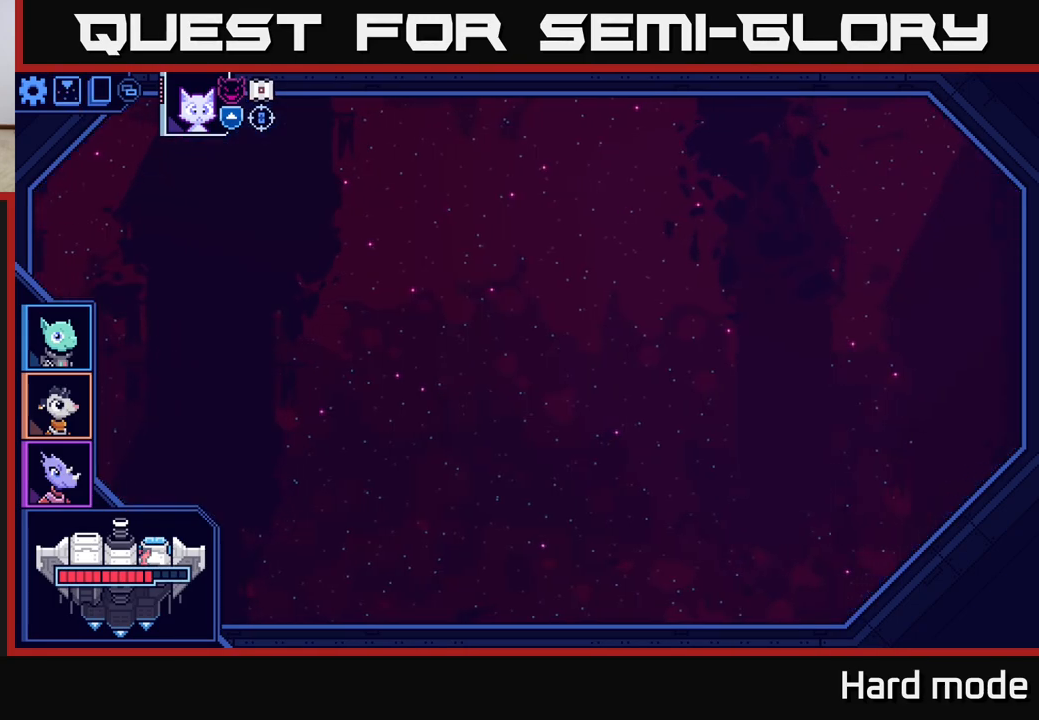
{"buttons": [], "left_stick": "center", "right_stick": "center", "events": []}
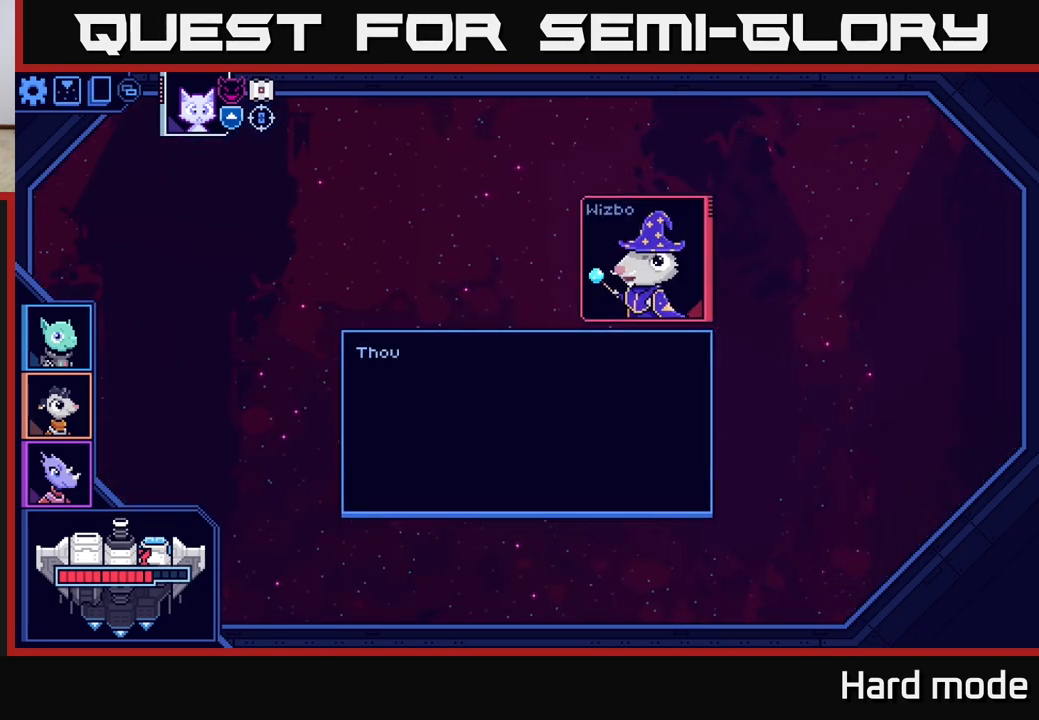
{"buttons": [], "left_stick": "center", "right_stick": "center", "events": []}
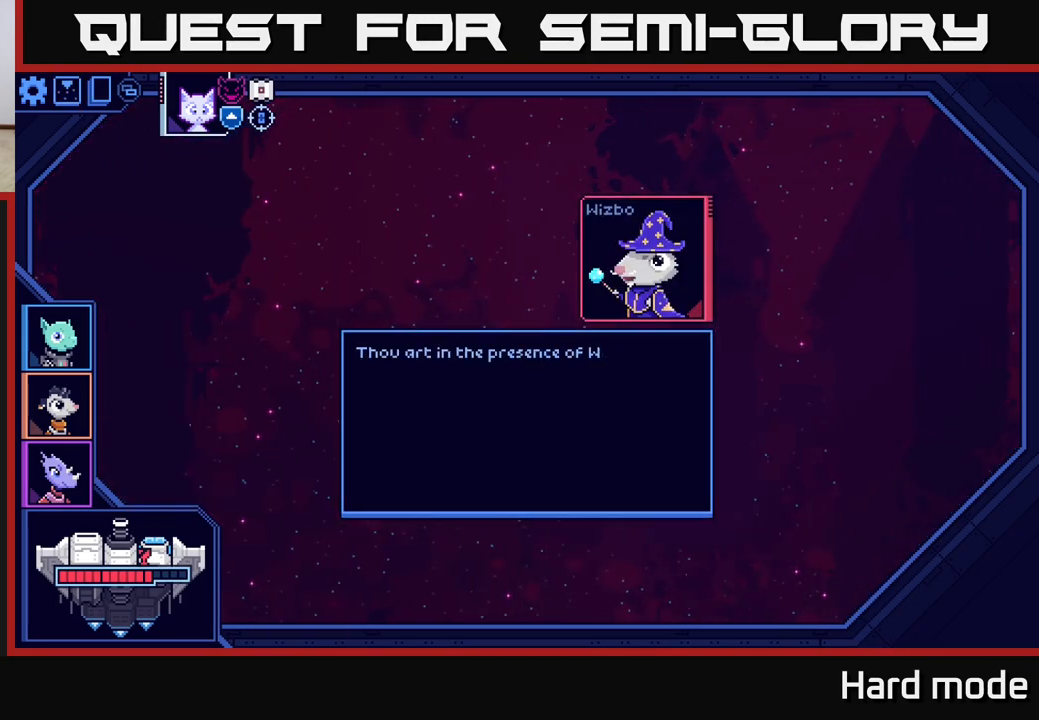
{"buttons": [], "left_stick": "center", "right_stick": "center", "events": []}